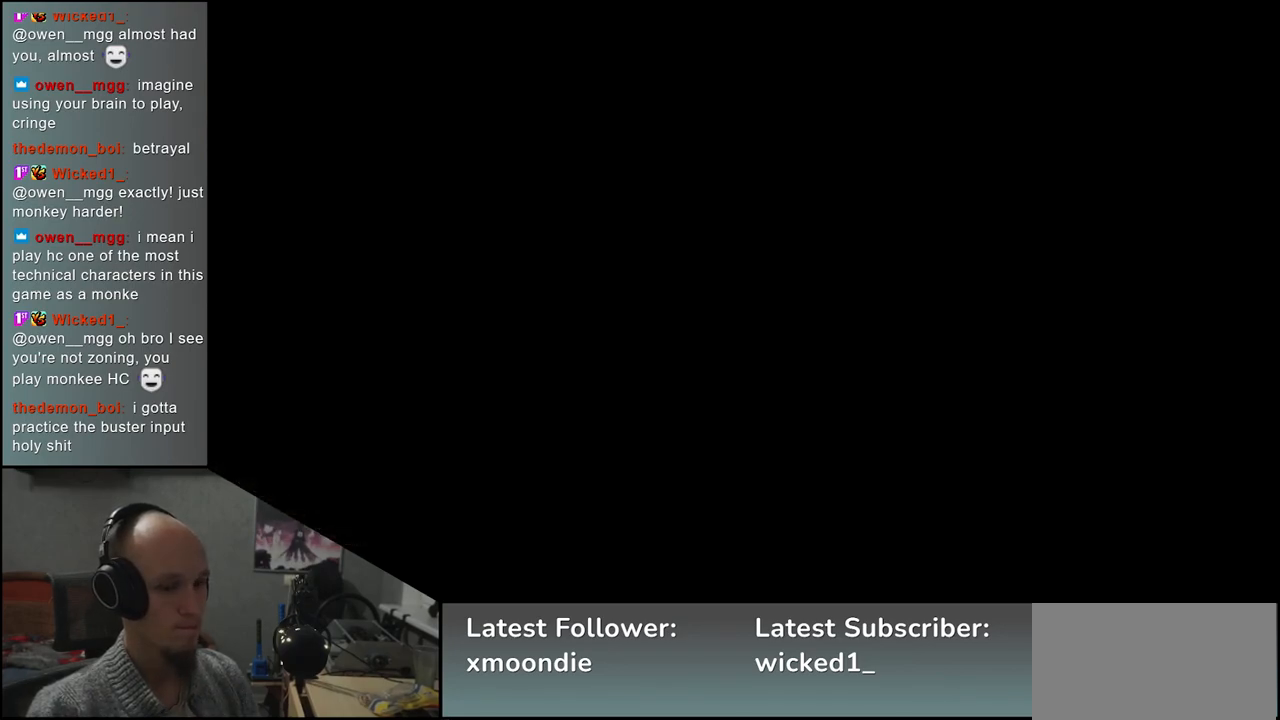
Gameplay with a controller (arcade stick); each line is a JSON object with the inputs held at the frame after it. "events" lists button and stick changes between this image and that frame as [ms after this image, input, new state], when the widget could be followed in between. Not read: L3 R3.
{"buttons": [], "left_stick": "left", "events": [[217, "left_stick", "left"]]}
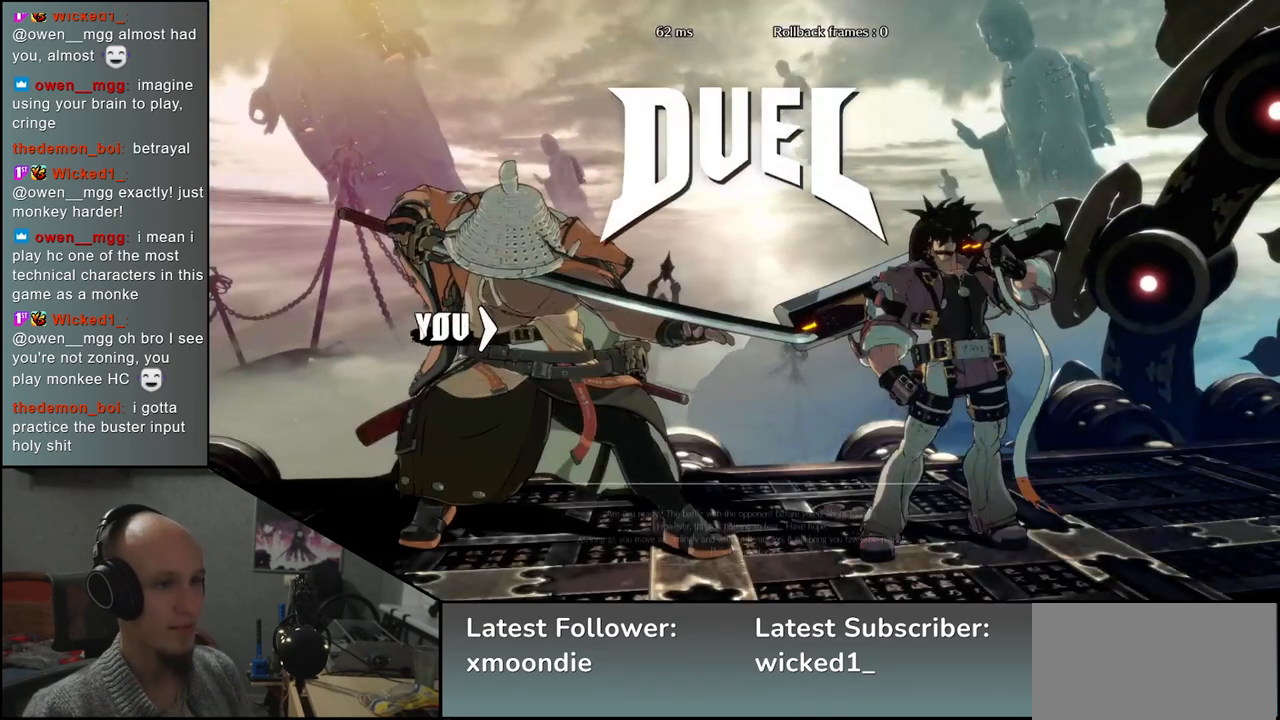
{"buttons": [], "left_stick": "left", "events": []}
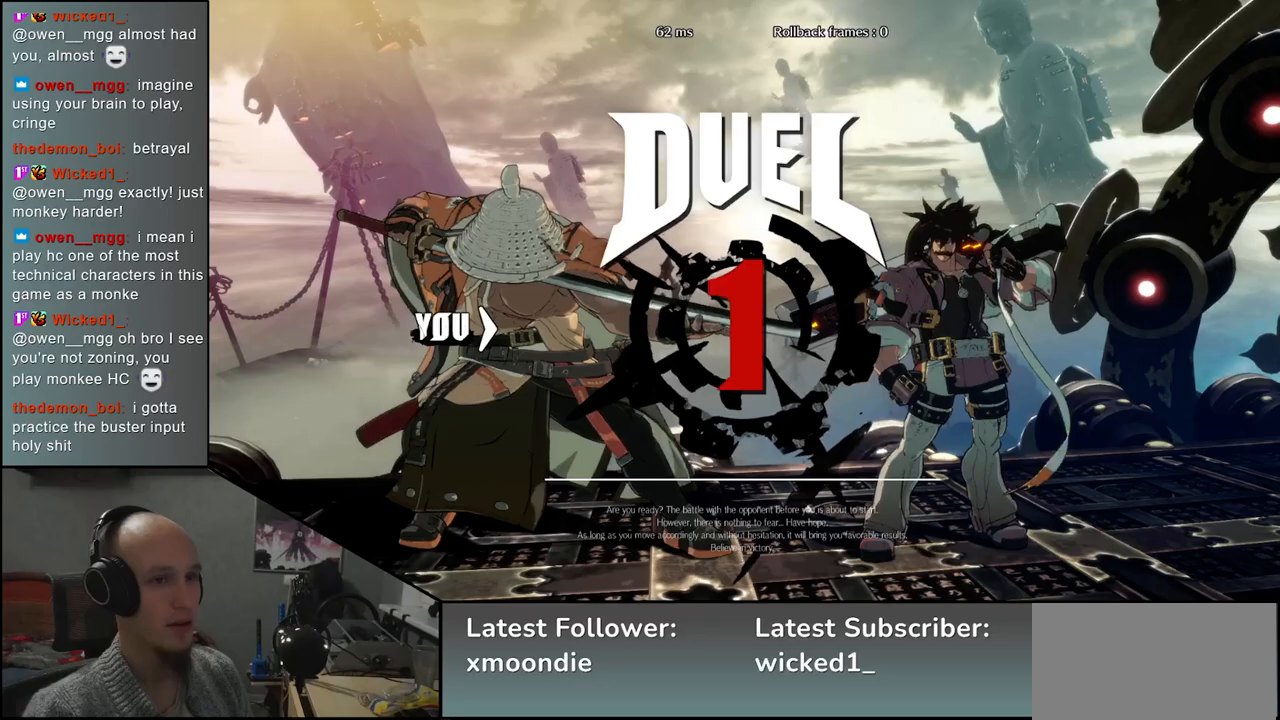
{"buttons": [], "left_stick": "left", "events": []}
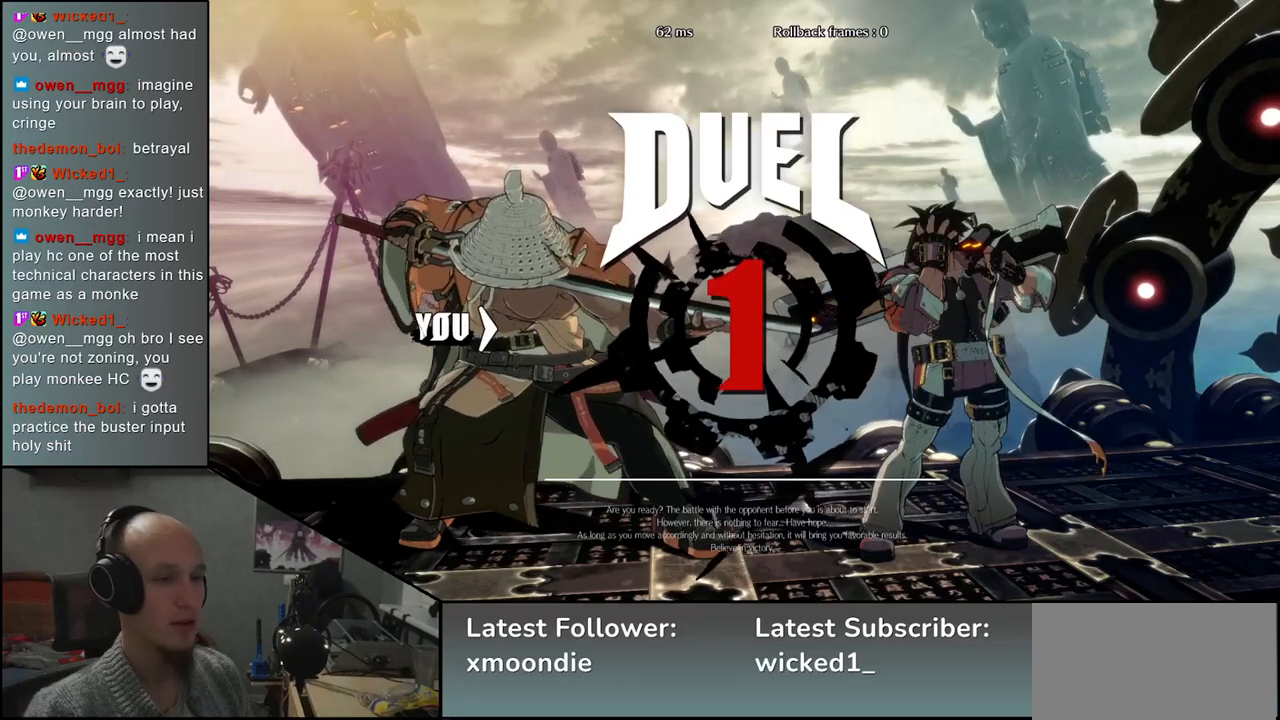
{"buttons": [], "left_stick": "left", "events": []}
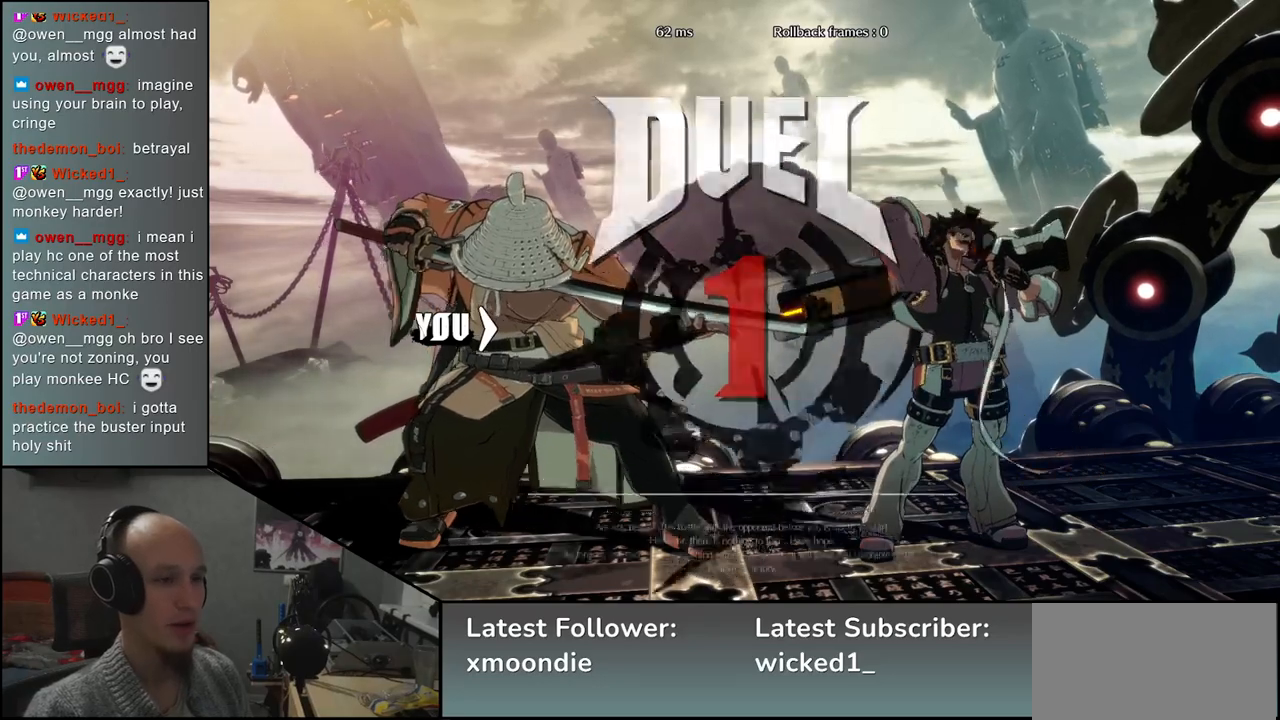
{"buttons": ["R1"], "left_stick": "right", "events": [[233, "left_stick", "right"], [283, "R1", "down"], [350, "R1", "up"], [467, "R1", "down"]]}
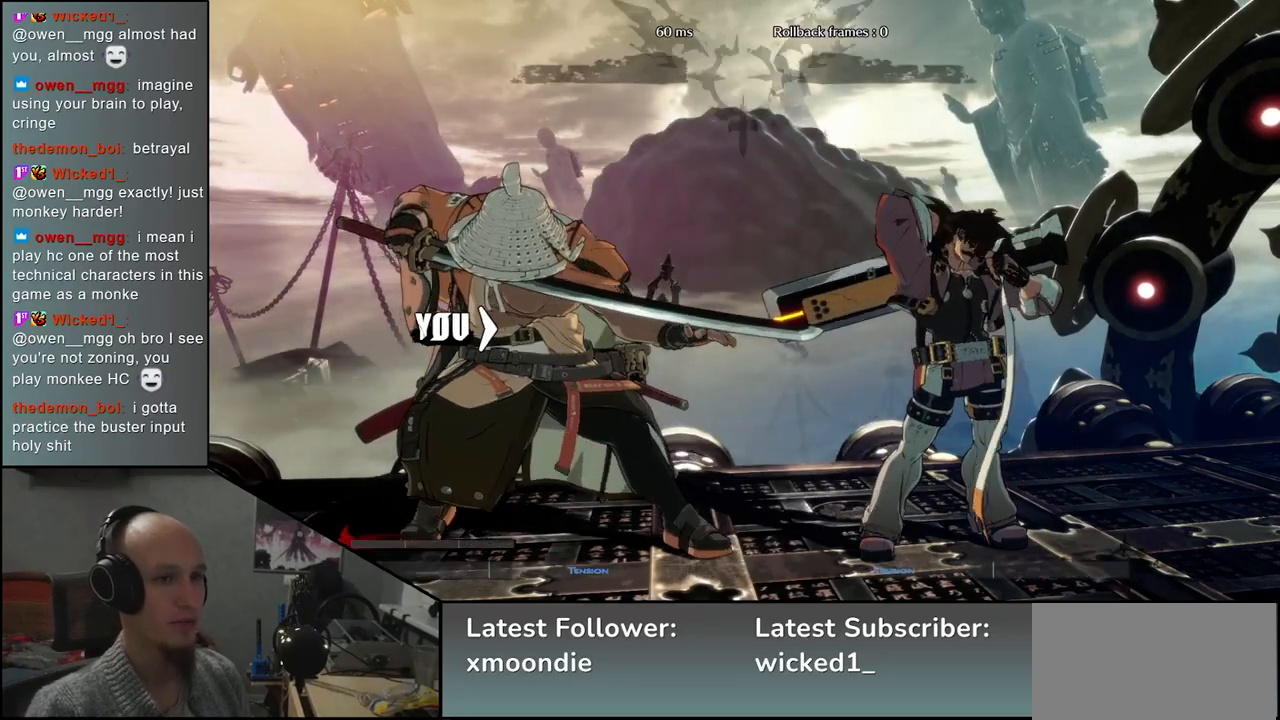
{"buttons": [], "left_stick": "right", "events": [[17, "R1", "up"], [133, "R1", "down"], [183, "R1", "up"], [300, "R1", "down"], [333, "R1", "up"], [450, "R1", "down"], [500, "R1", "up"]]}
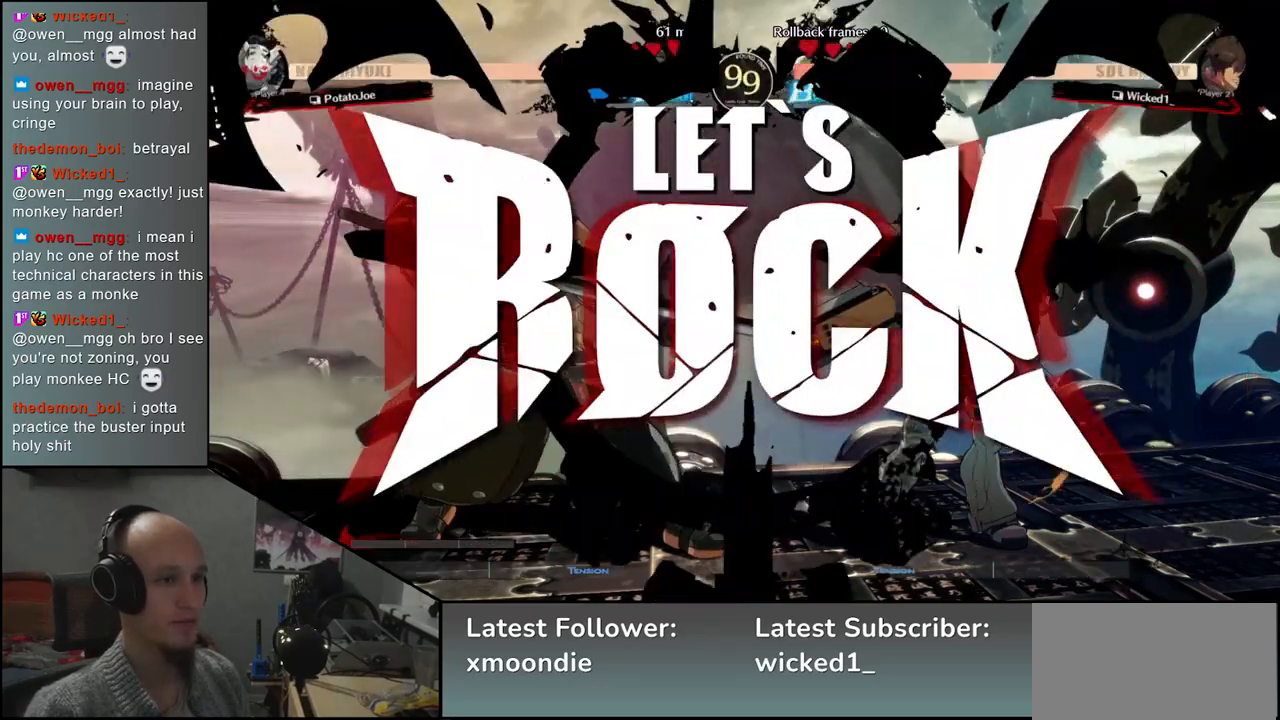
{"buttons": [], "left_stick": "right", "events": [[83, "R1", "down"], [167, "R1", "up"], [250, "R1", "down"], [317, "R1", "up"], [400, "R1", "down"], [467, "R1", "up"]]}
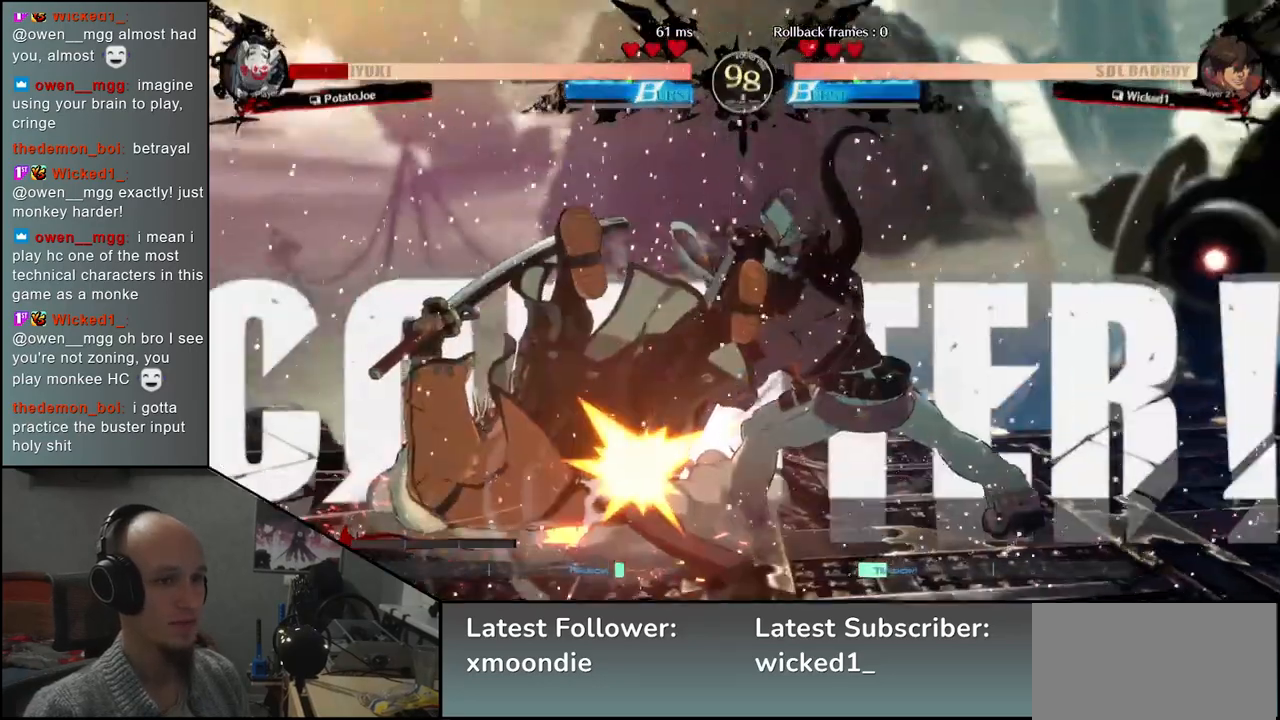
{"buttons": [], "left_stick": "left", "events": [[367, "left_stick", "left"]]}
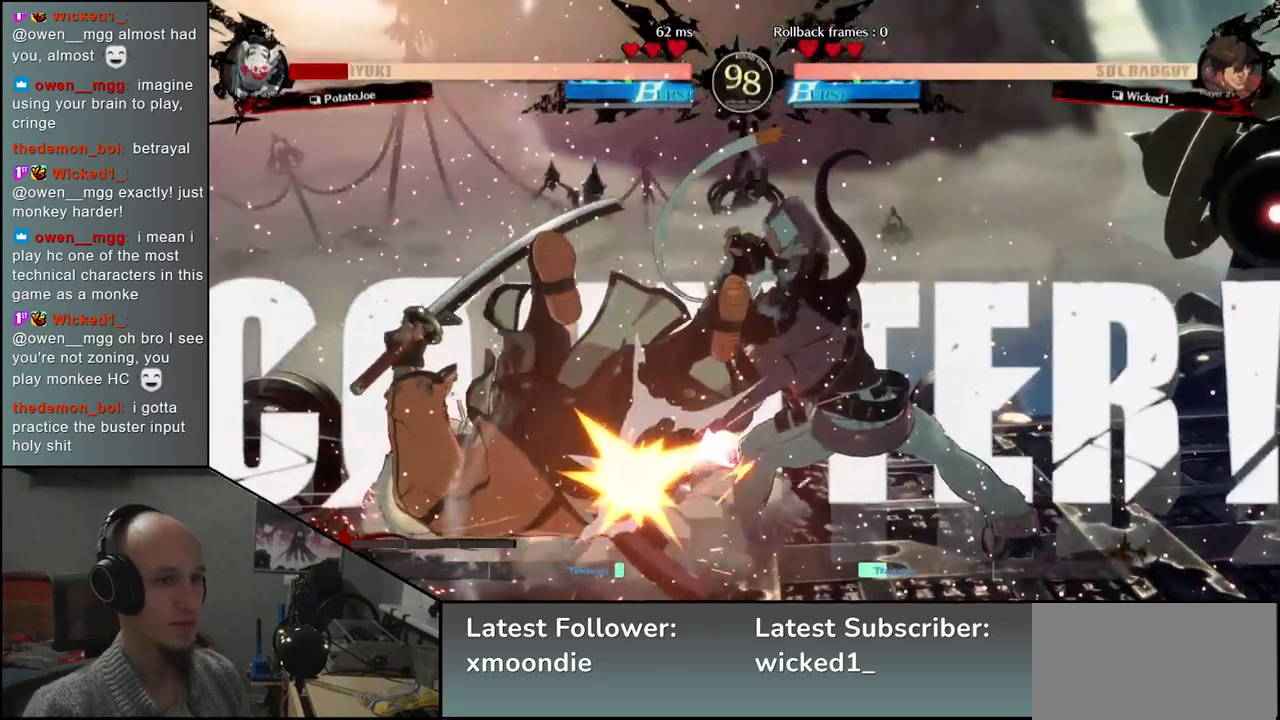
{"buttons": [], "left_stick": "left", "events": []}
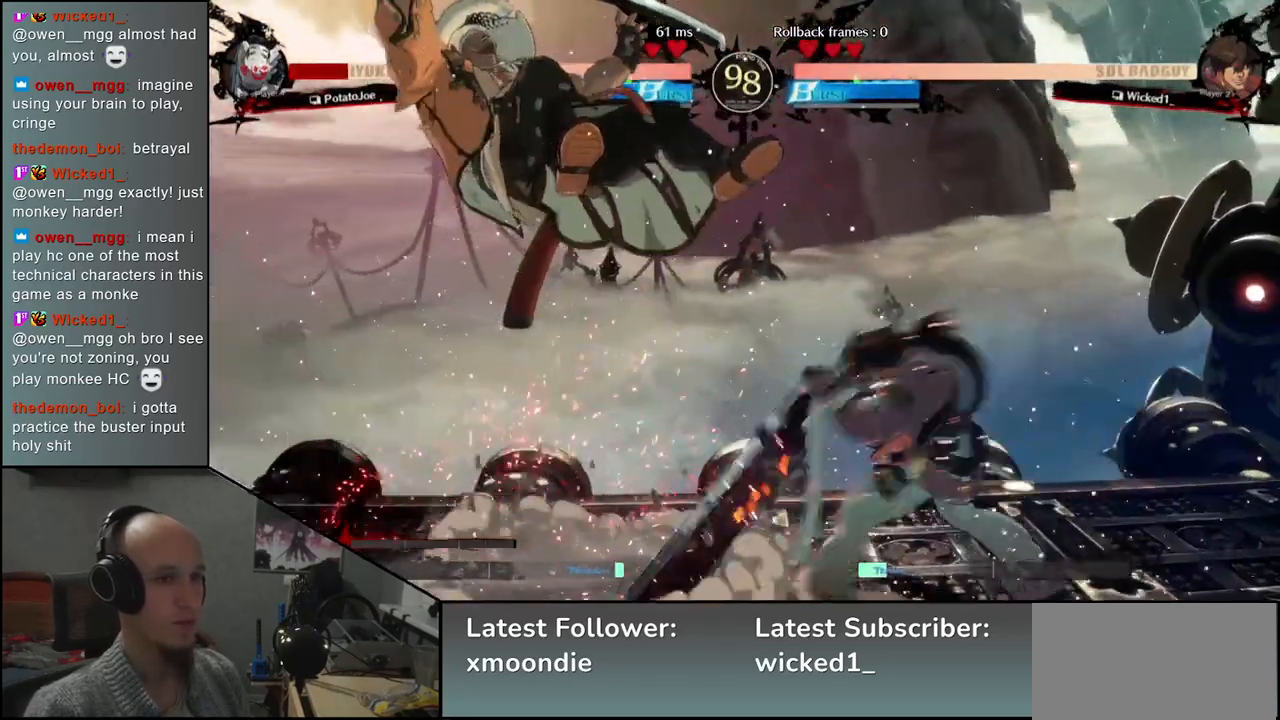
{"buttons": [], "left_stick": "left", "events": []}
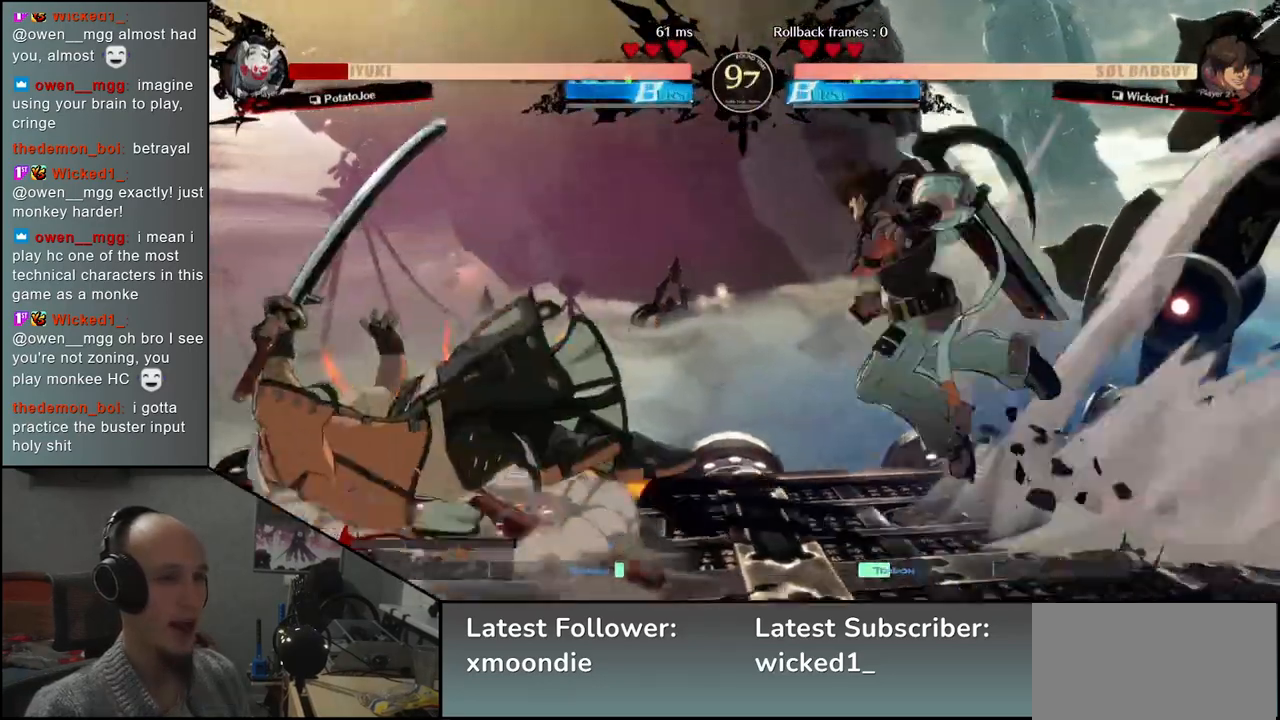
{"buttons": [], "left_stick": "left", "events": []}
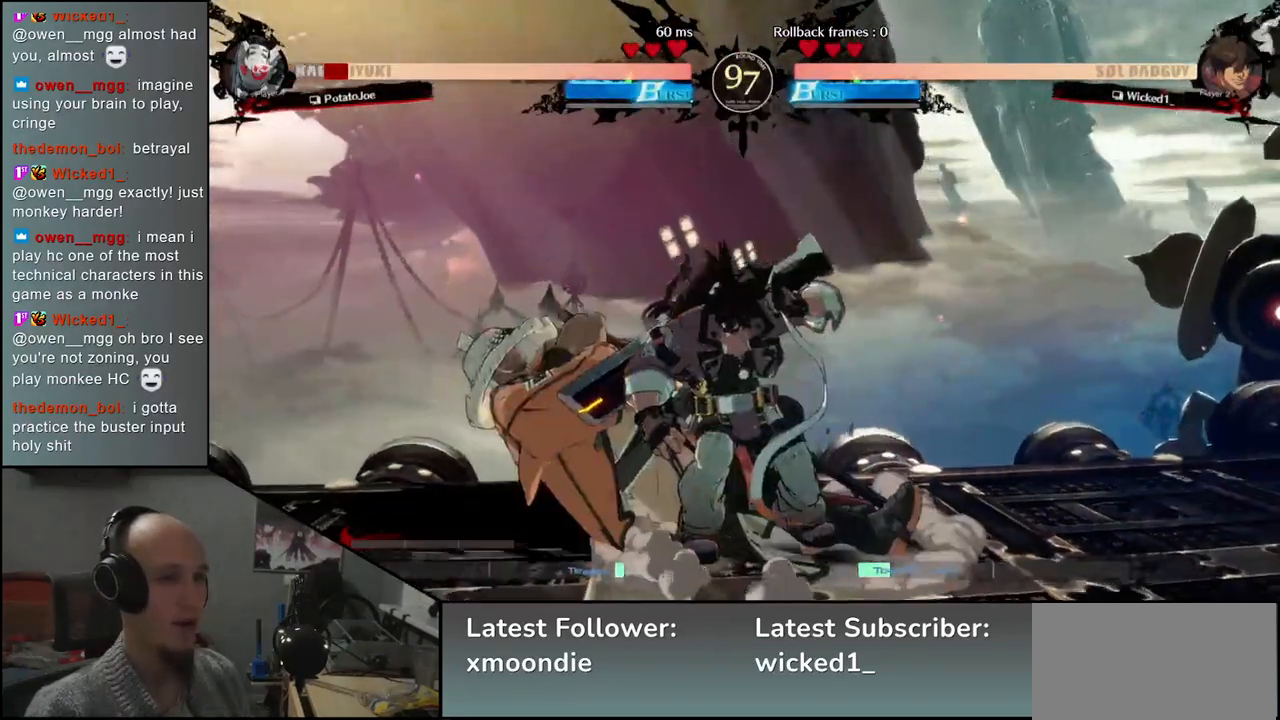
{"buttons": [], "left_stick": "down-left", "events": [[100, "left_stick", "down-left"]]}
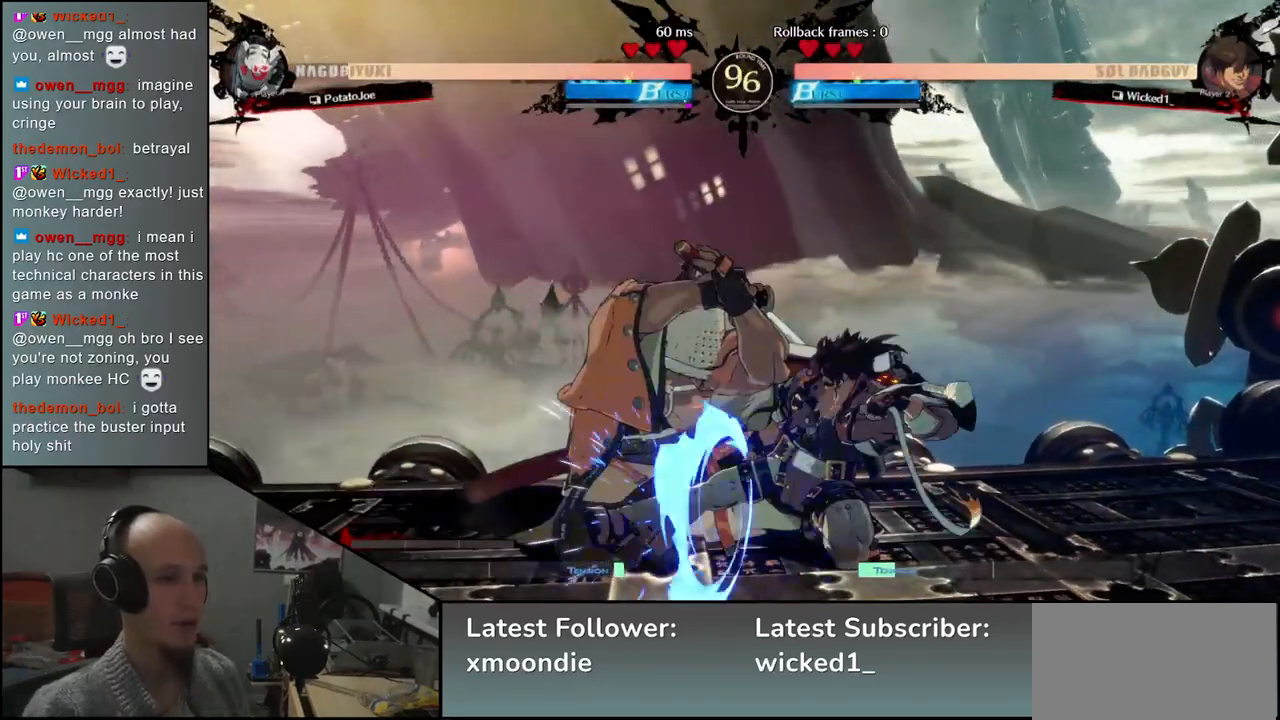
{"buttons": [], "left_stick": "down-left", "events": []}
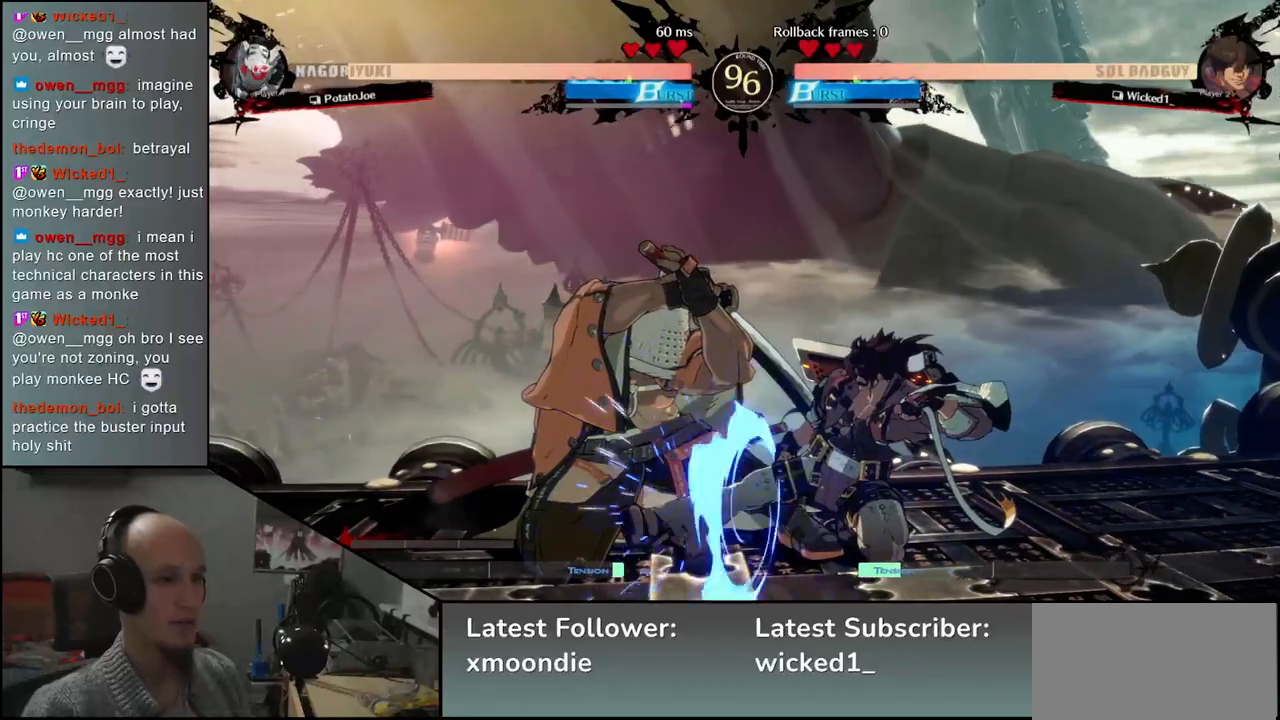
{"buttons": [], "left_stick": "down-left", "events": []}
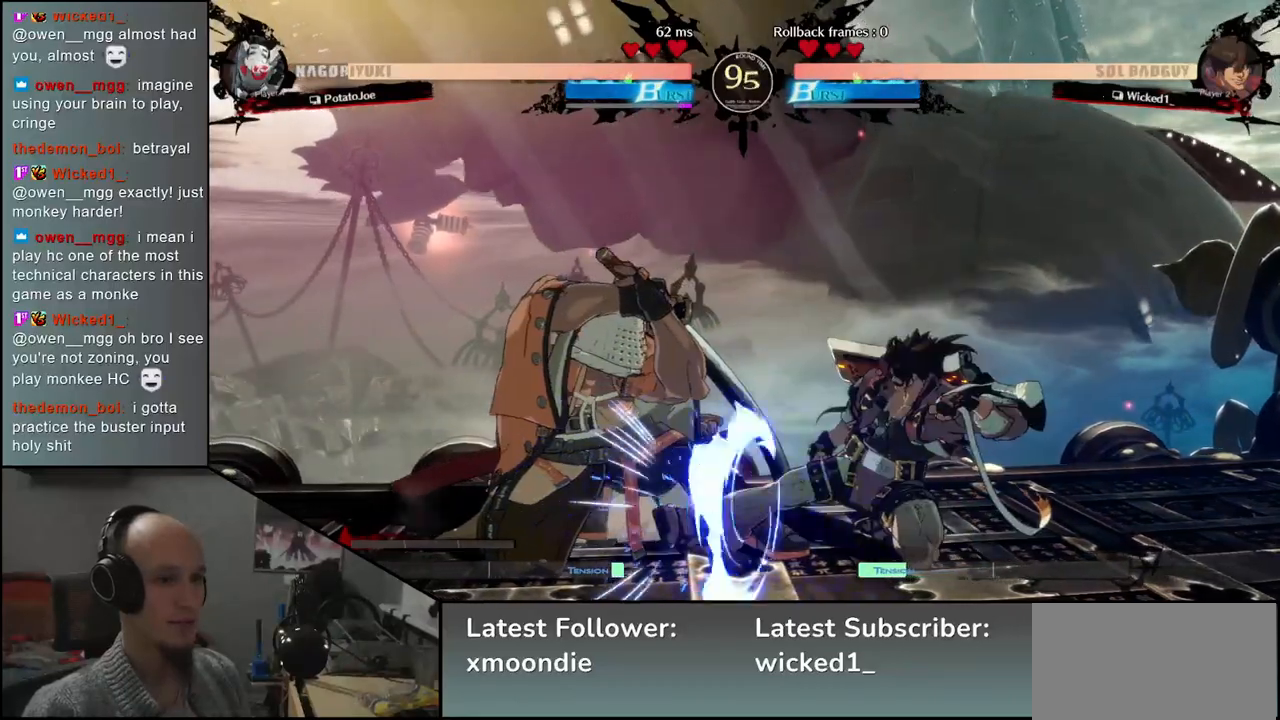
{"buttons": [], "left_stick": "down-left", "events": []}
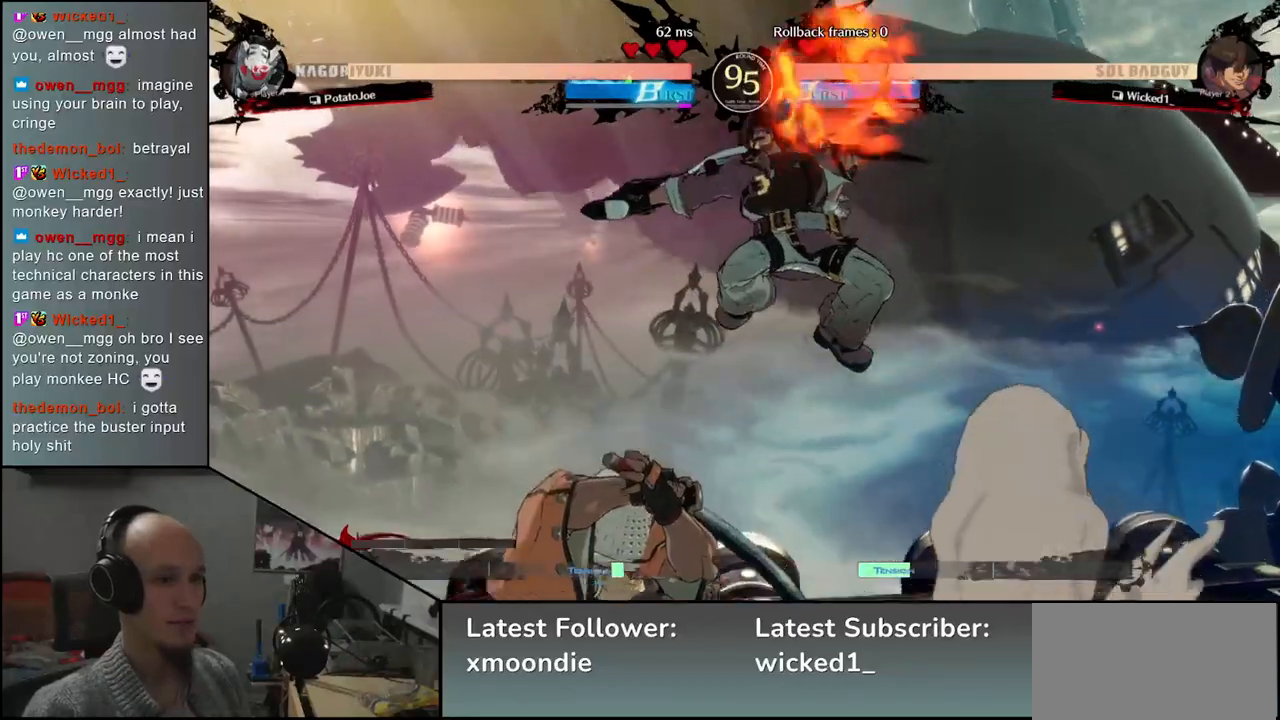
{"buttons": [], "left_stick": "left", "events": [[17, "left_stick", "left"]]}
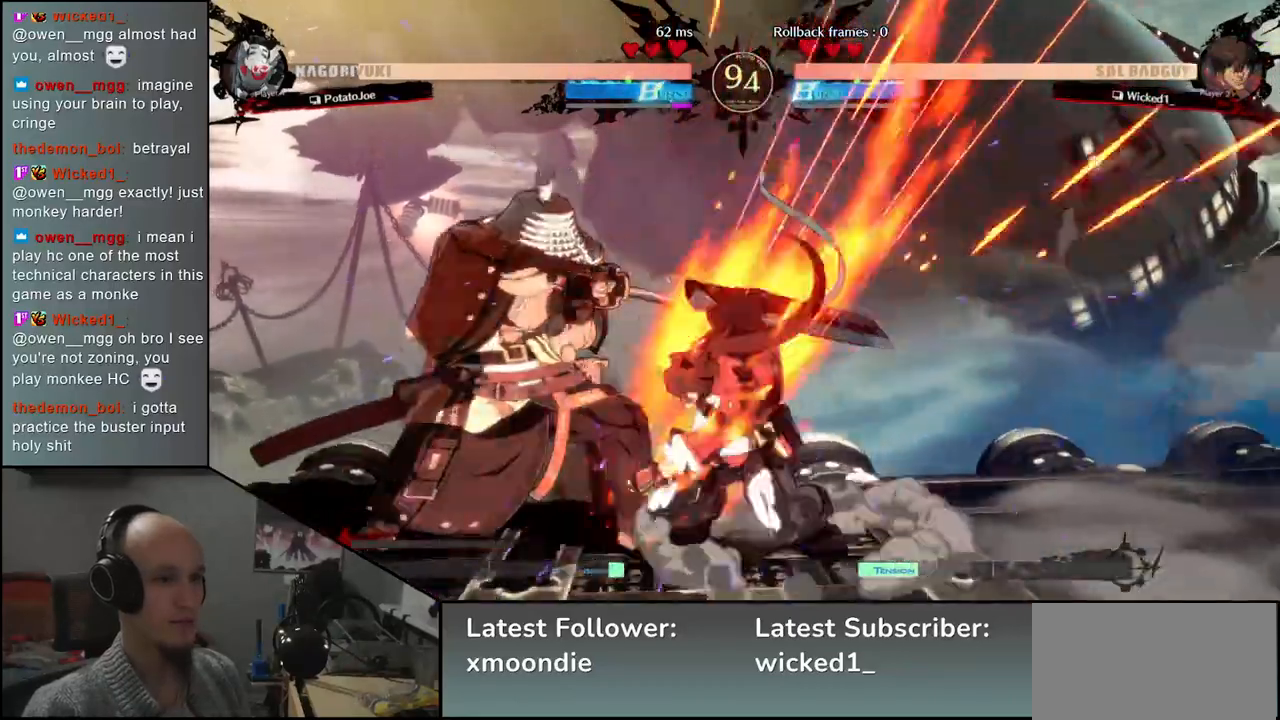
{"buttons": ["L1"], "left_stick": "down-left", "events": [[33, "left_stick", "down-left"], [183, "L2", "down"], [283, "L2", "up"], [483, "L1", "down"]]}
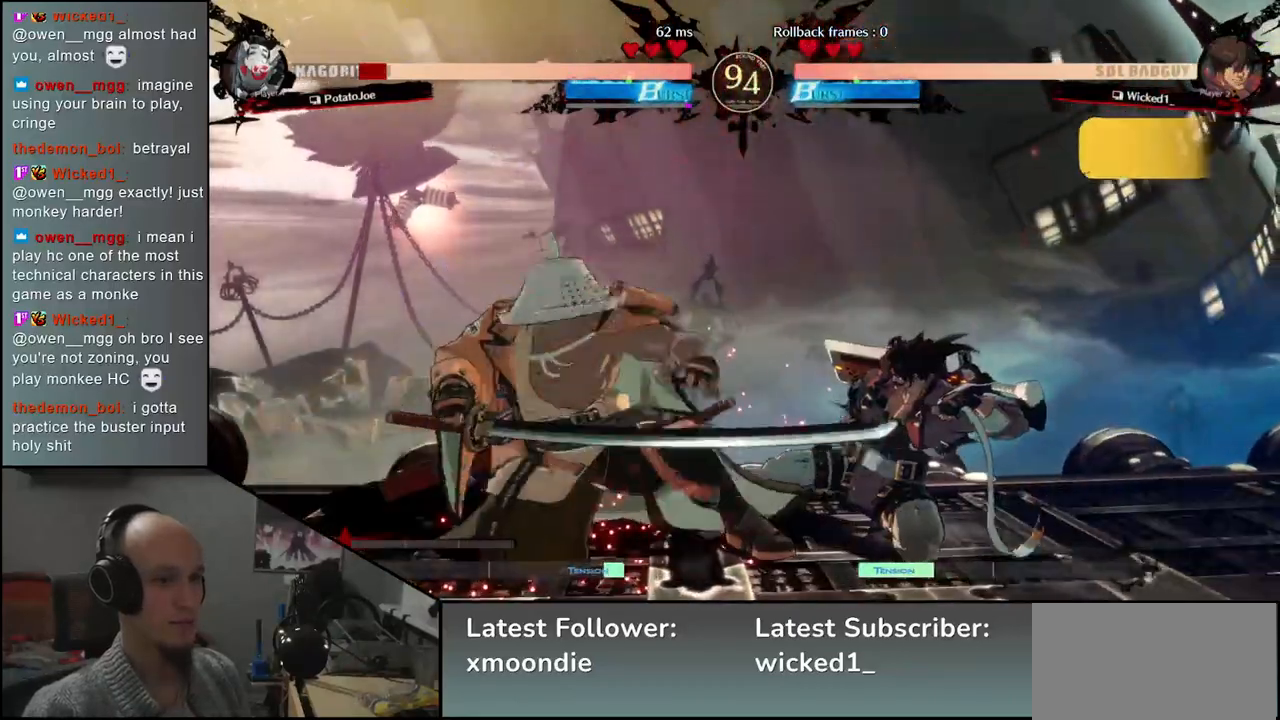
{"buttons": [], "left_stick": "down-left", "events": [[83, "L1", "up"]]}
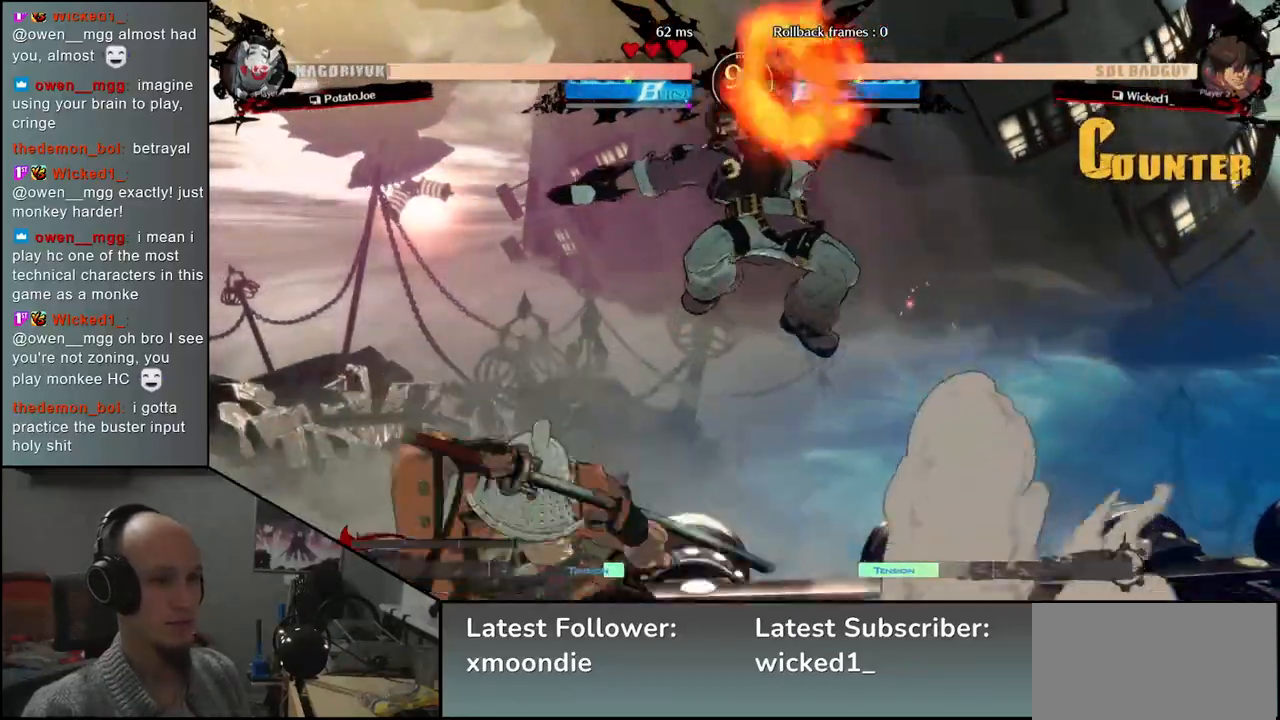
{"buttons": [], "left_stick": "left", "events": [[167, "left_stick", "left"]]}
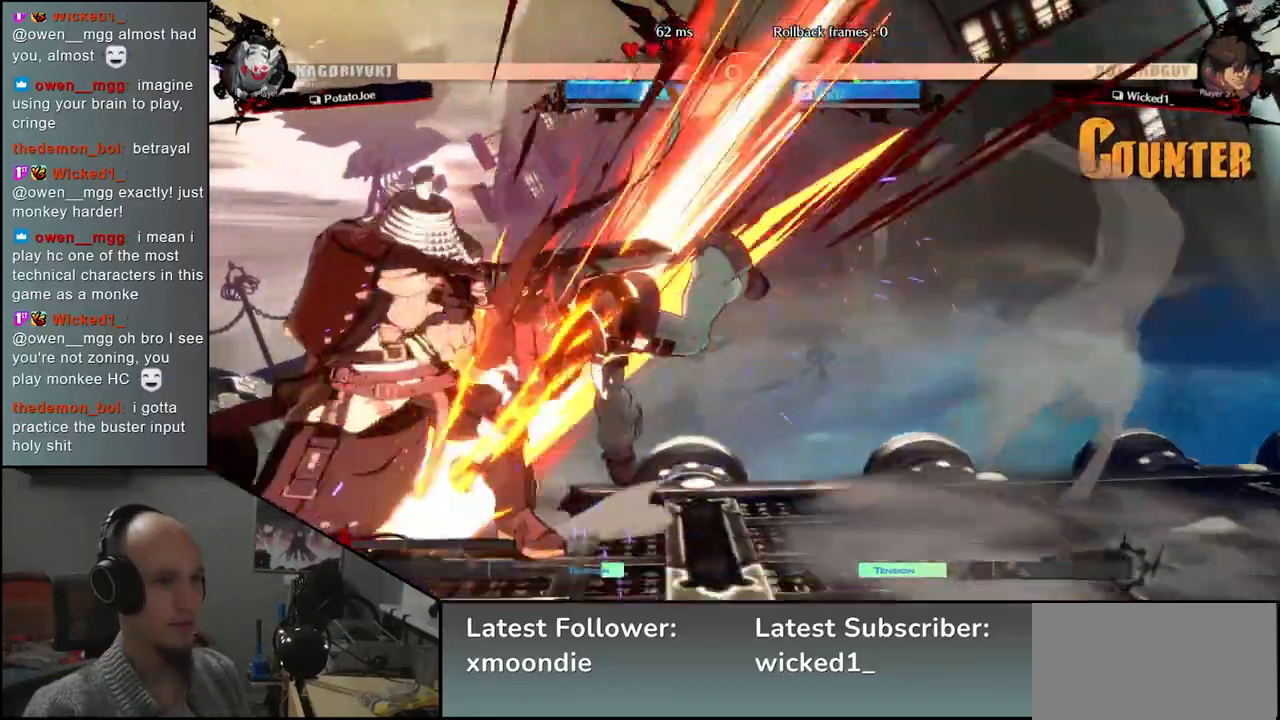
{"buttons": ["R2"], "left_stick": "left", "events": [[117, "left_stick", "down-left"], [267, "left_stick", "left"], [283, "R2", "down"], [367, "R2", "up"], [433, "R2", "down"]]}
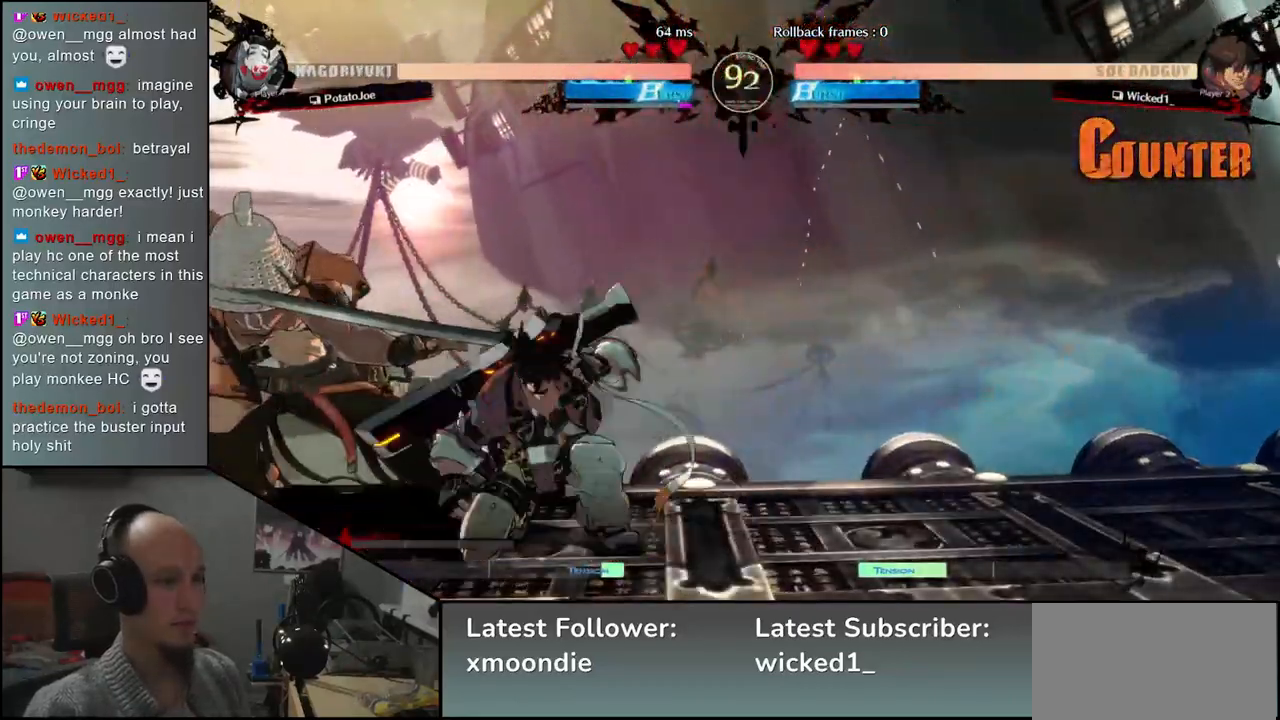
{"buttons": [], "left_stick": "down-left", "events": [[33, "R2", "up"], [200, "left_stick", "down-left"]]}
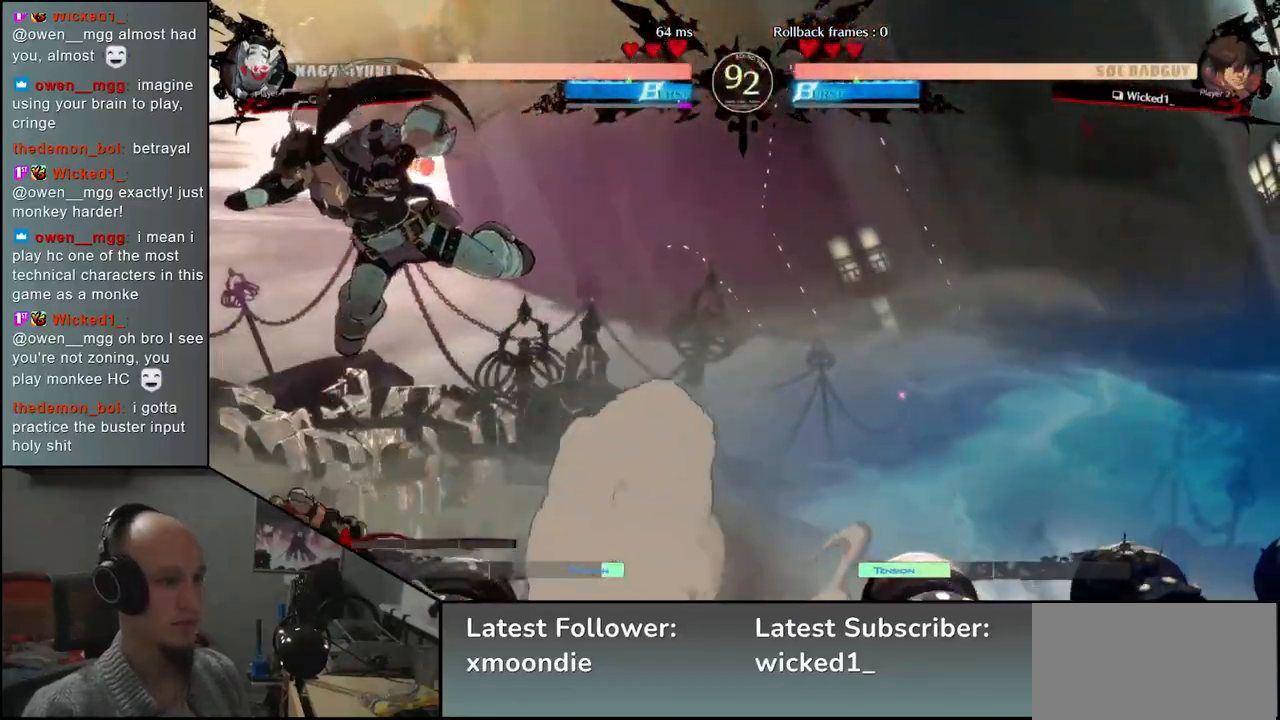
{"buttons": [], "left_stick": "down-left", "events": [[67, "left_stick", "left"], [433, "left_stick", "down-left"]]}
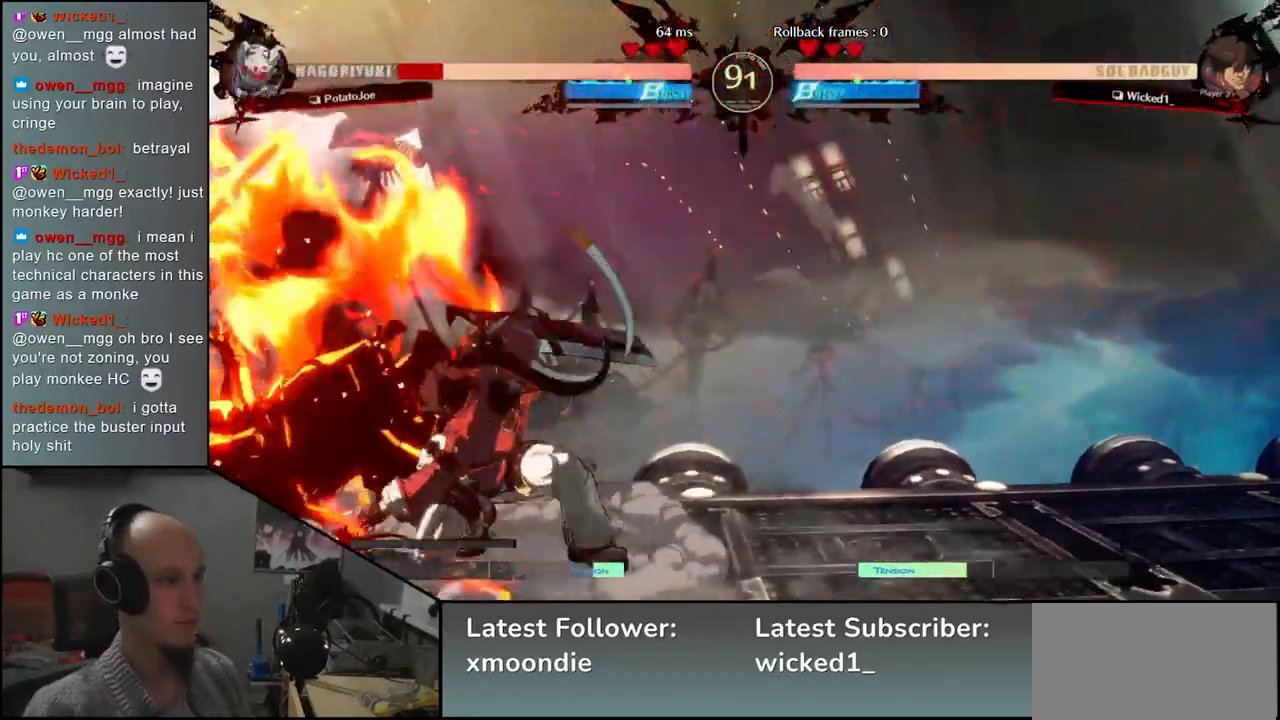
{"buttons": [], "left_stick": "down-left", "events": []}
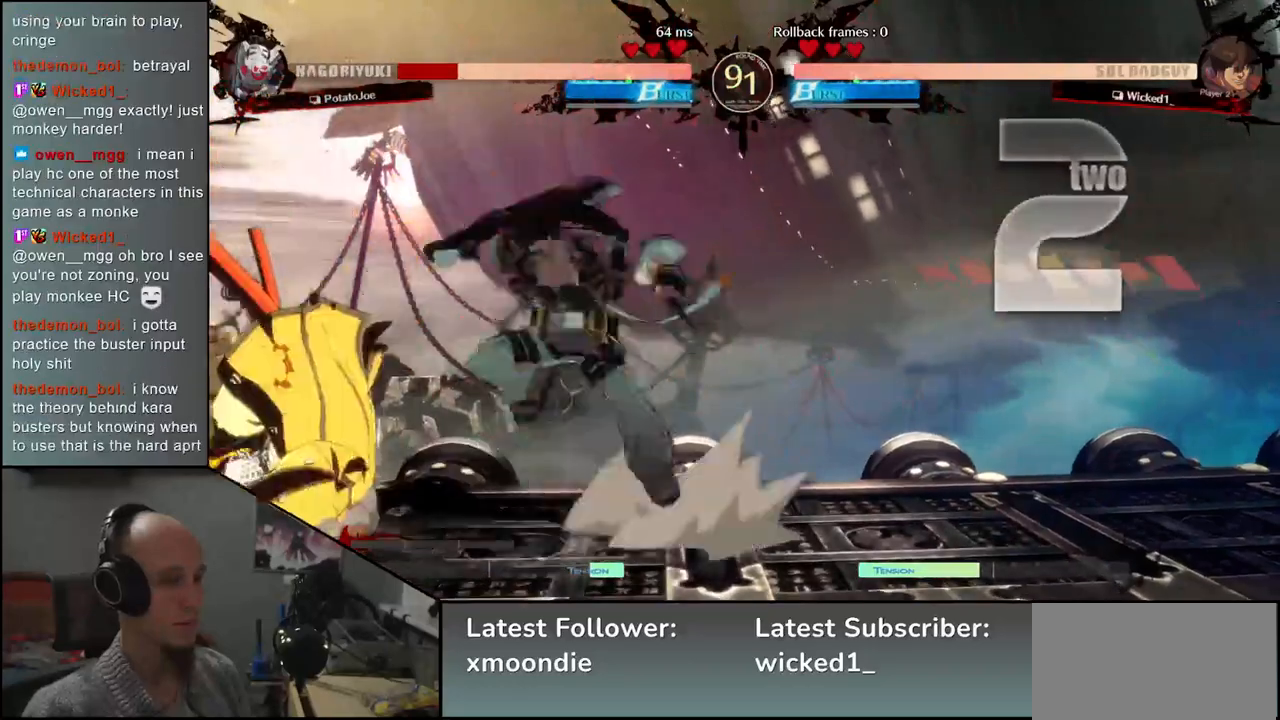
{"buttons": [], "left_stick": "left", "events": [[383, "left_stick", "left"]]}
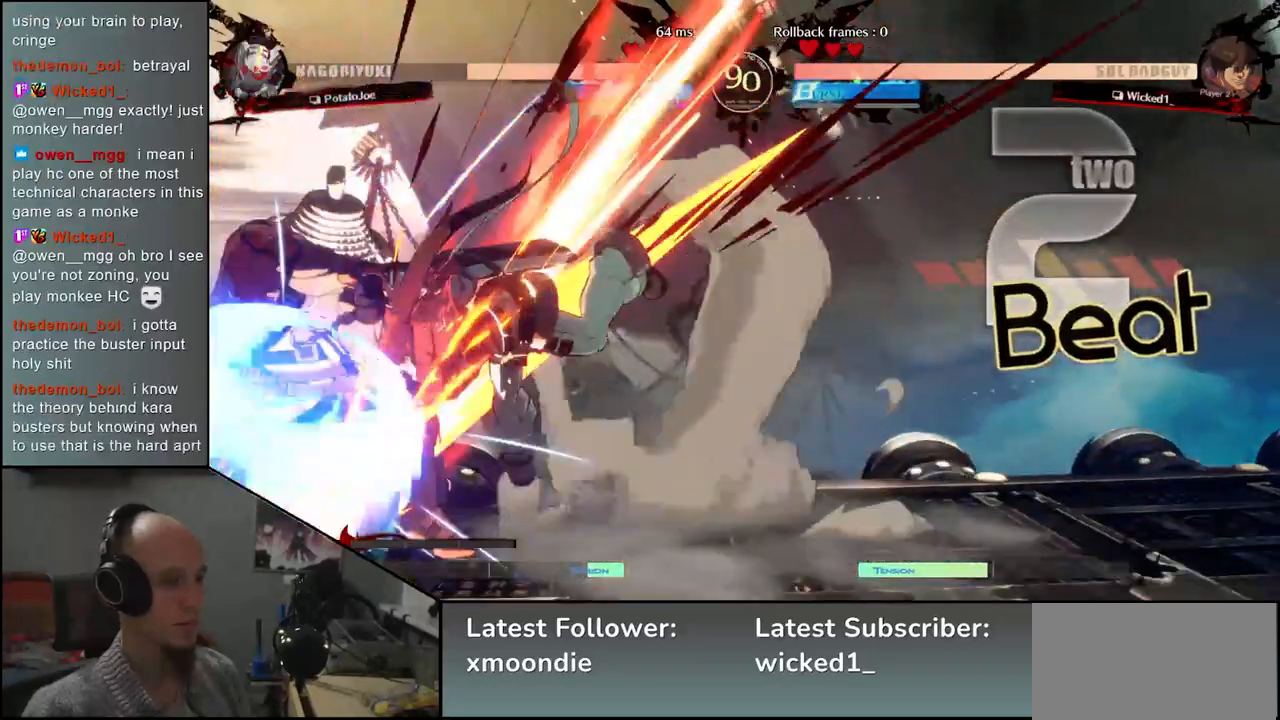
{"buttons": [], "left_stick": "down-left", "events": [[200, "left_stick", "down-left"]]}
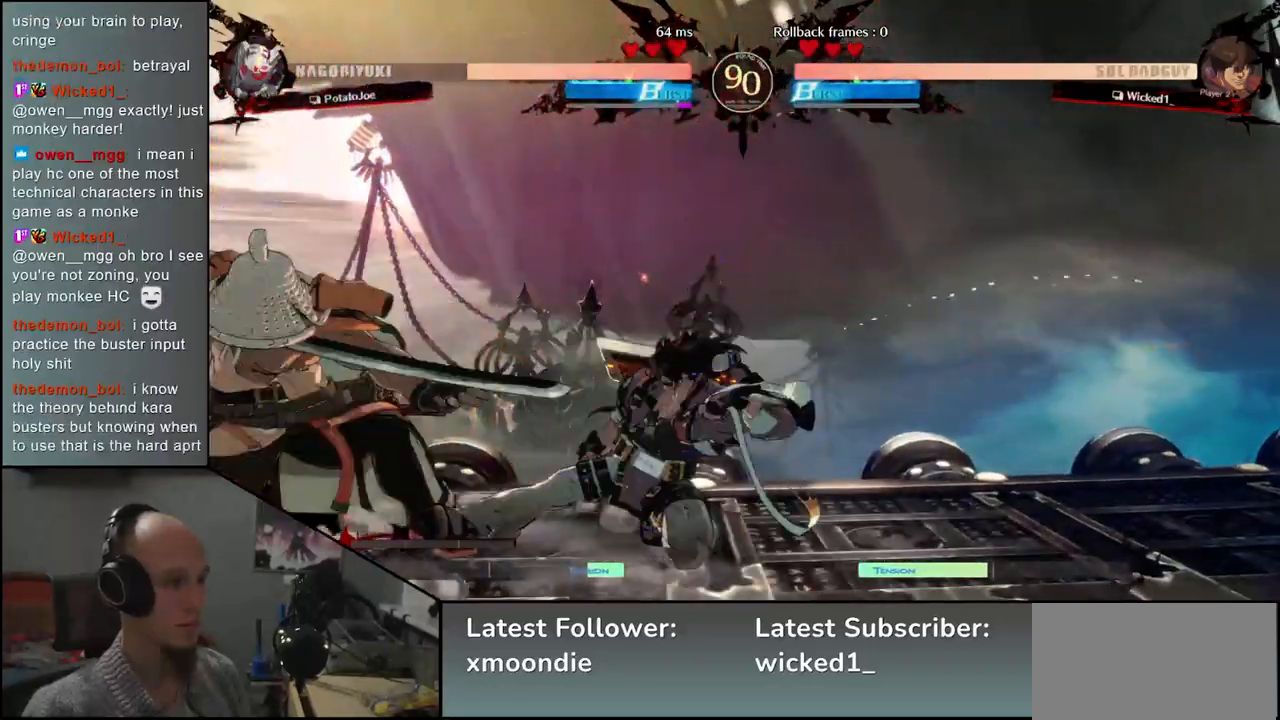
{"buttons": [], "left_stick": "down-left", "events": []}
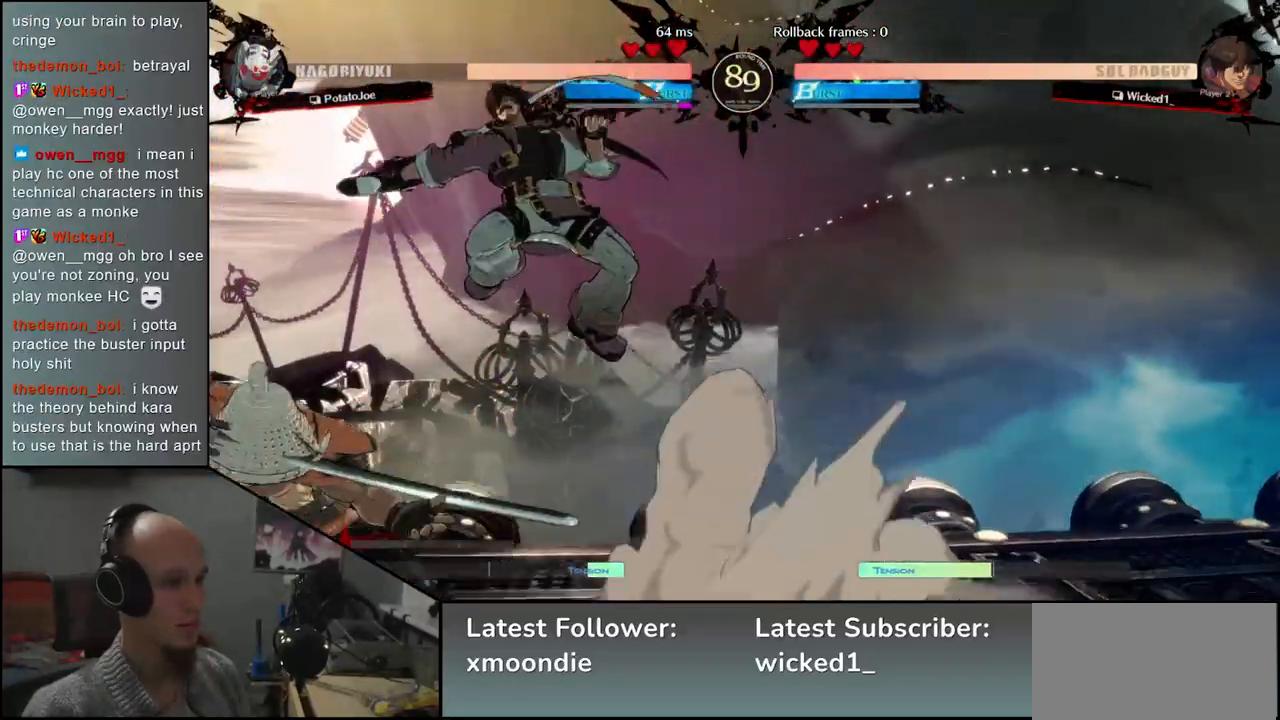
{"buttons": [], "left_stick": "left", "events": [[200, "left_stick", "left"]]}
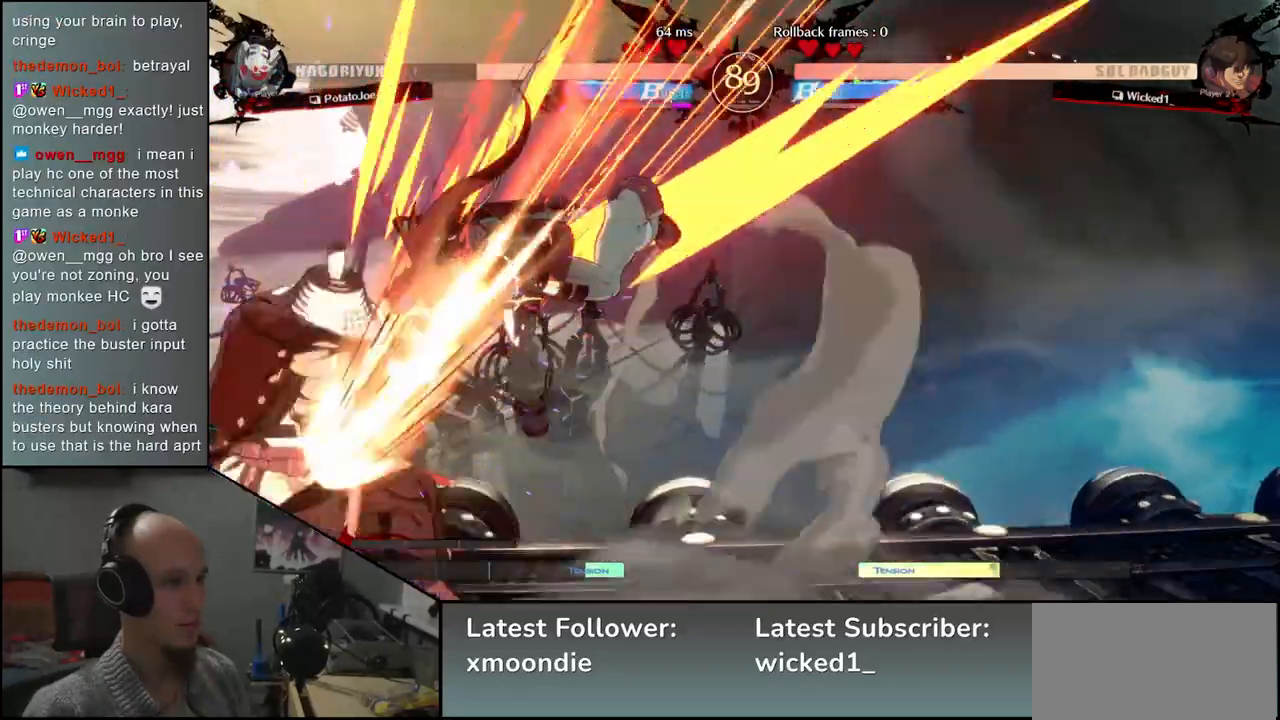
{"buttons": [], "left_stick": "down-left", "events": [[33, "left_stick", "down-left"]]}
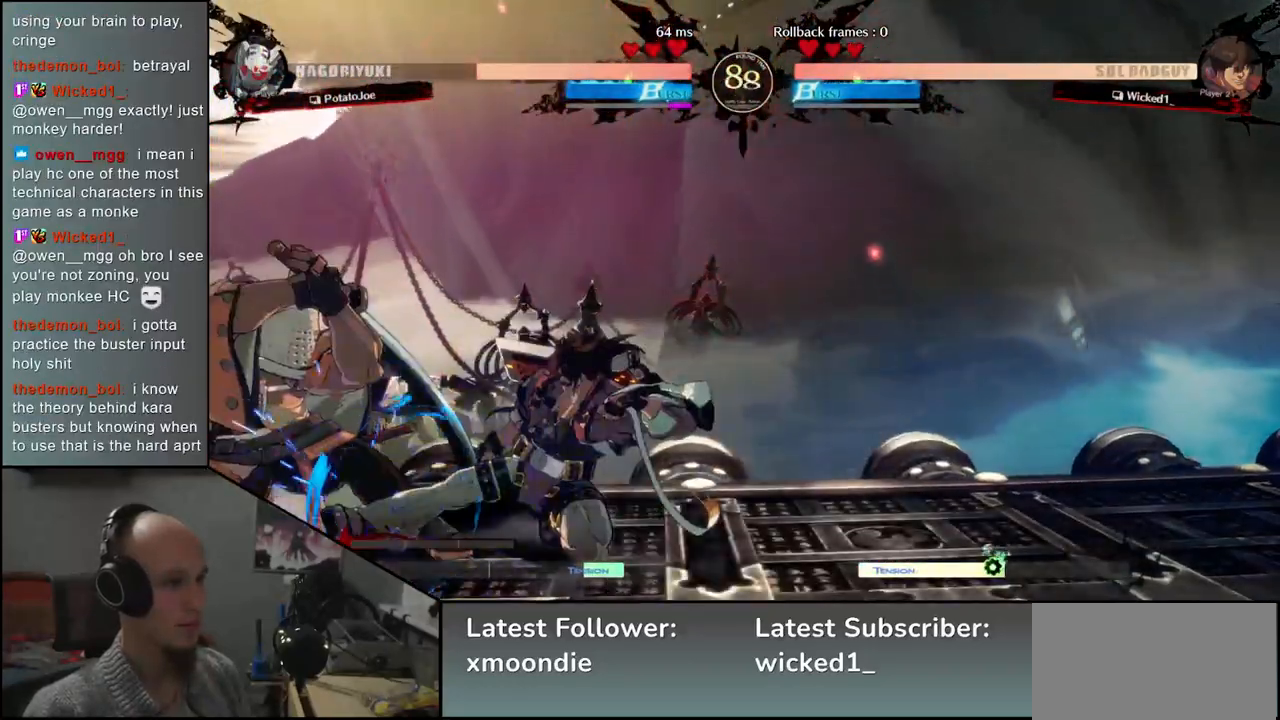
{"buttons": [], "left_stick": "down-left", "events": [[200, "left_stick", "up-left"], [367, "left_stick", "down-left"]]}
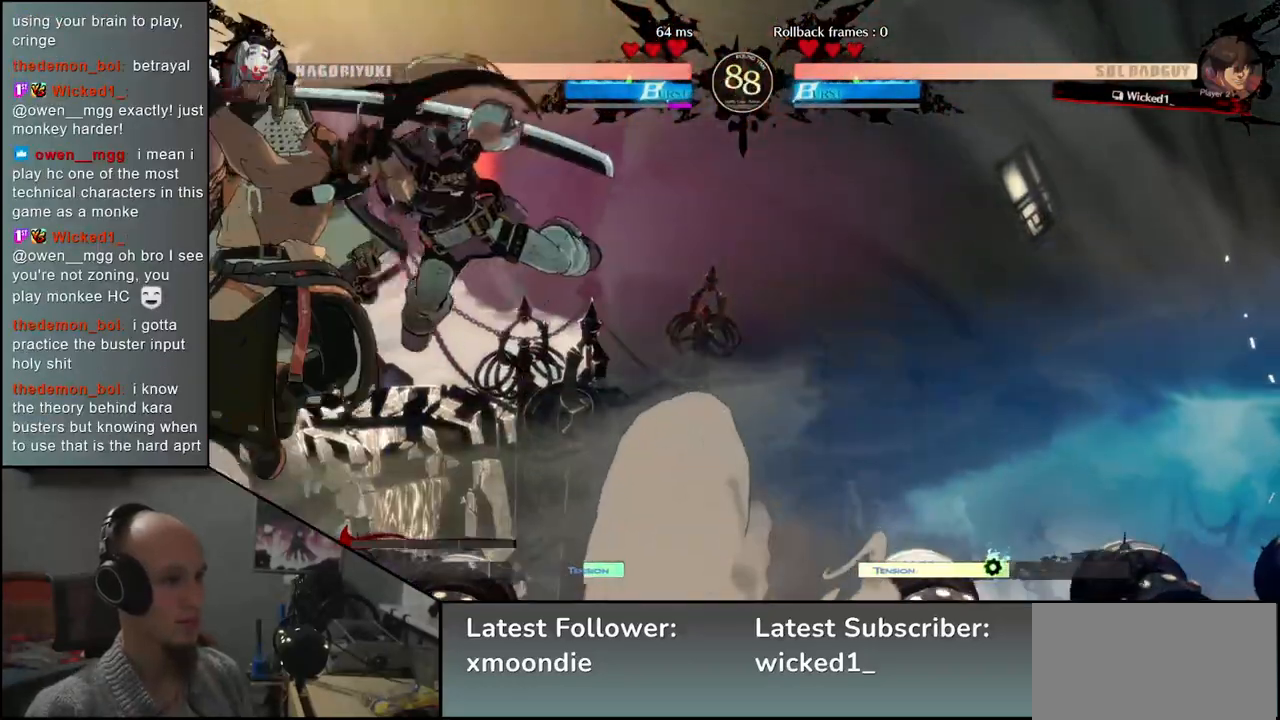
{"buttons": [], "left_stick": "left", "events": [[83, "L2", "down"], [150, "L2", "up"], [233, "L2", "down"], [250, "L2", "up"], [250, "left_stick", "left"], [417, "left_stick", "center"], [500, "left_stick", "left"]]}